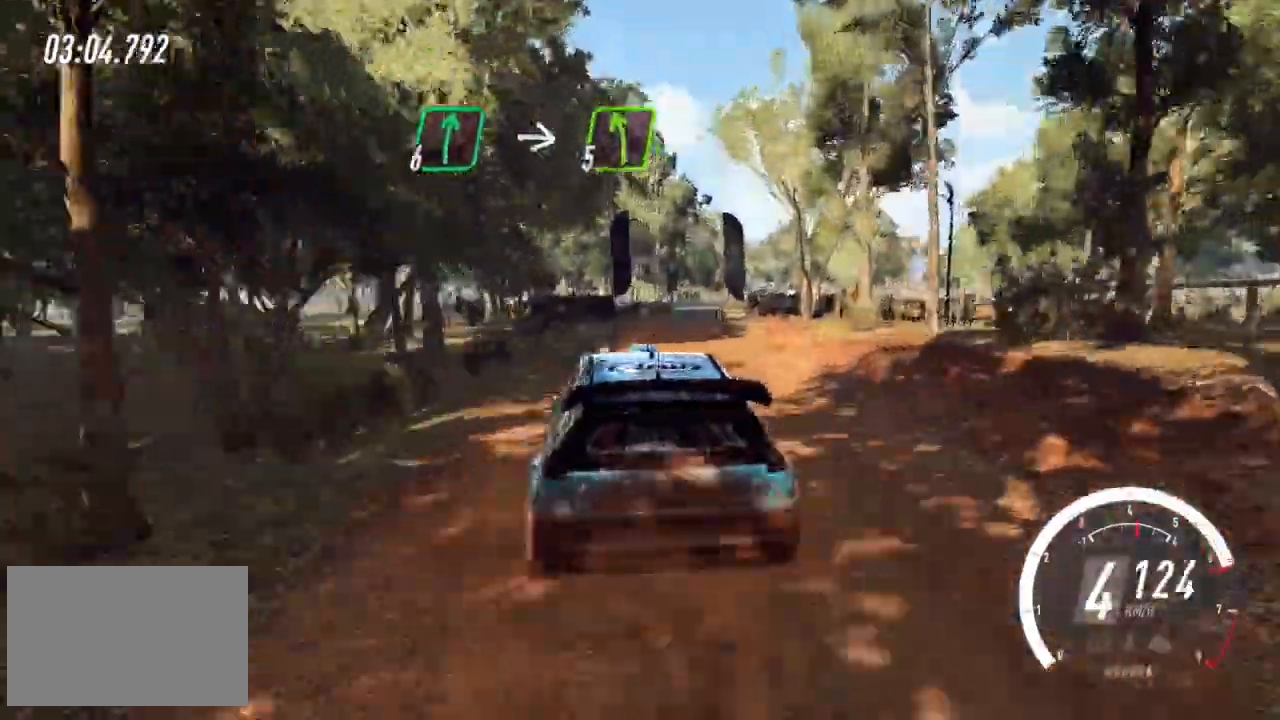
Gameplay with keyboard; each line is a JSON object with the keys held at the frame after it. "events" lists presses ("down") and releases ("up") of "a", "down", "left", "right", "space", "up", "x" and "z" between this image and that frame as [ms after this image, input, new state], when the widget could be followed in between. No other keys are recorded. Mouse input is not recorded.
{"keys": ["up"], "events": [[200, "right", "up"], [320, "right", "down"], [480, "right", "up"]]}
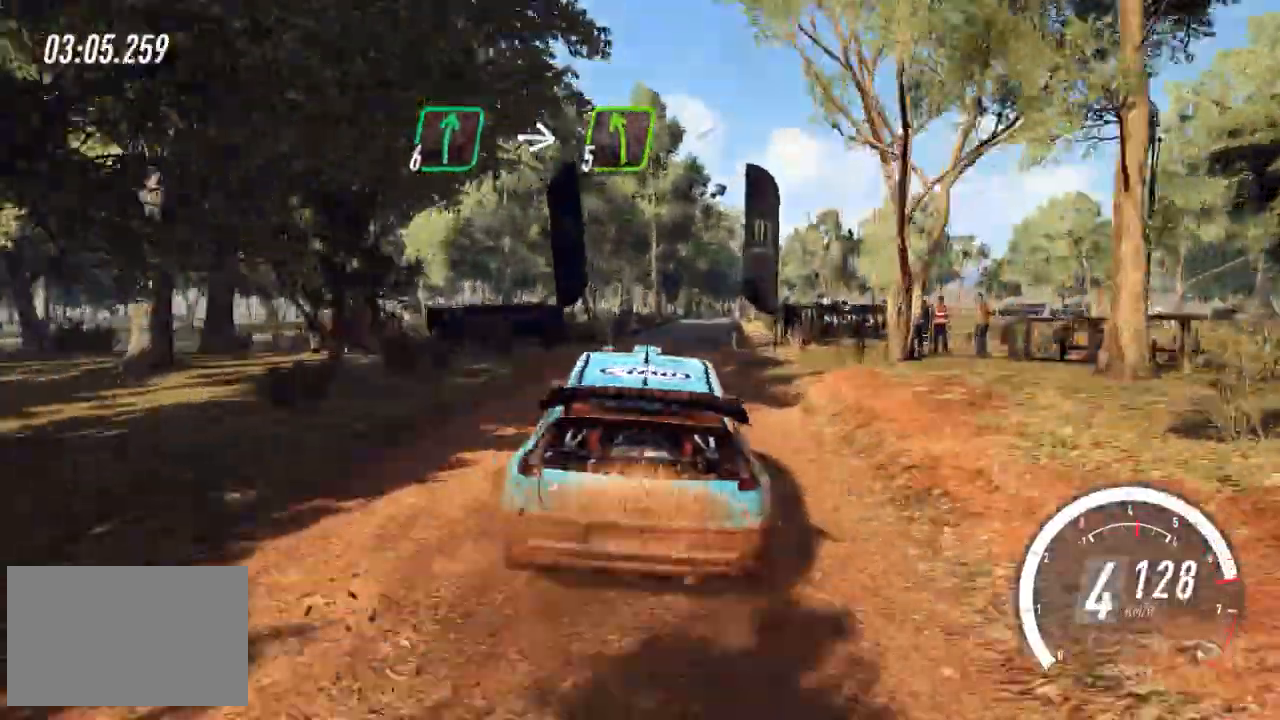
{"keys": ["up"], "events": [[80, "a", "down"], [160, "a", "up"]]}
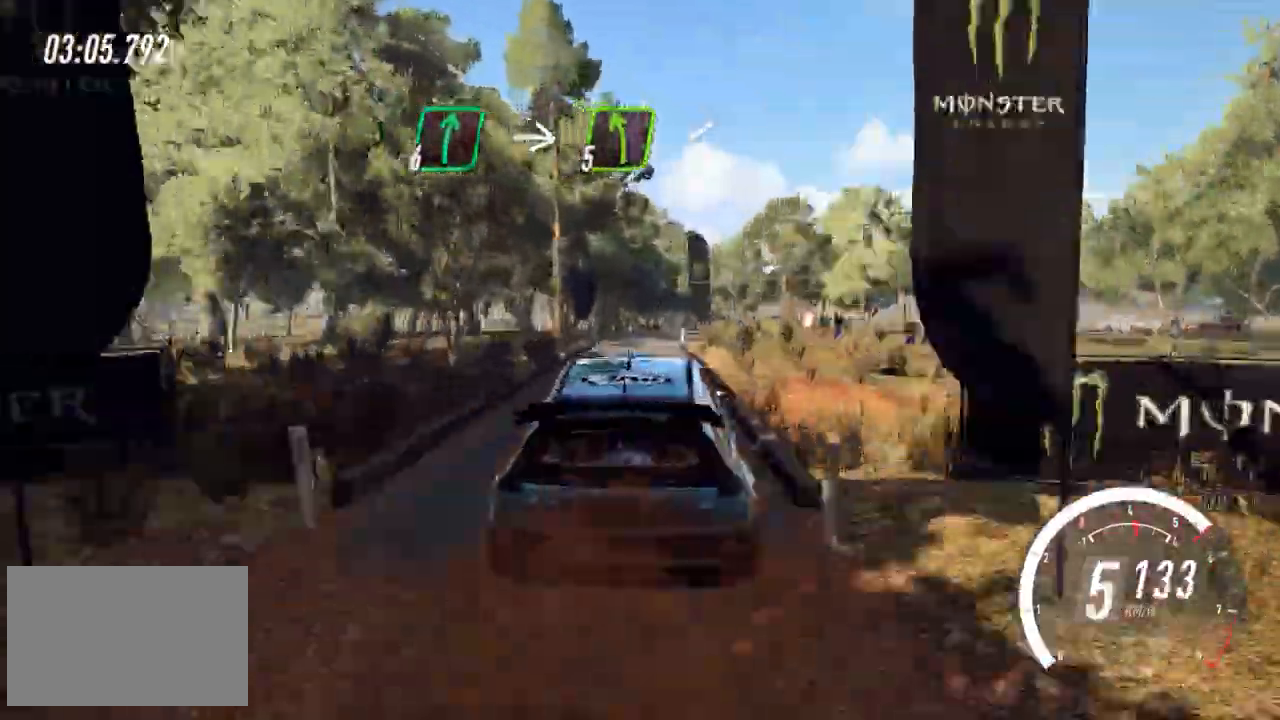
{"keys": ["right", "up"], "events": [[160, "right", "down"], [320, "right", "up"], [480, "right", "down"]]}
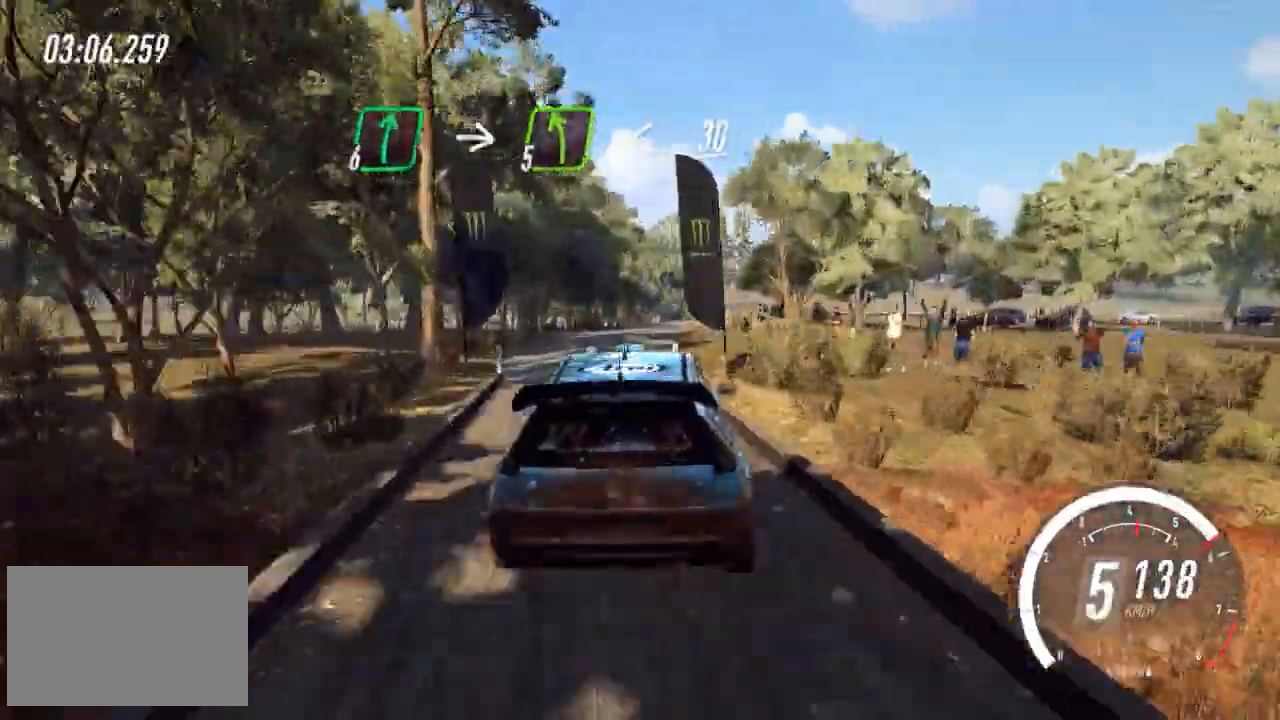
{"keys": ["up"], "events": [[240, "right", "up"], [360, "right", "down"], [440, "right", "up"]]}
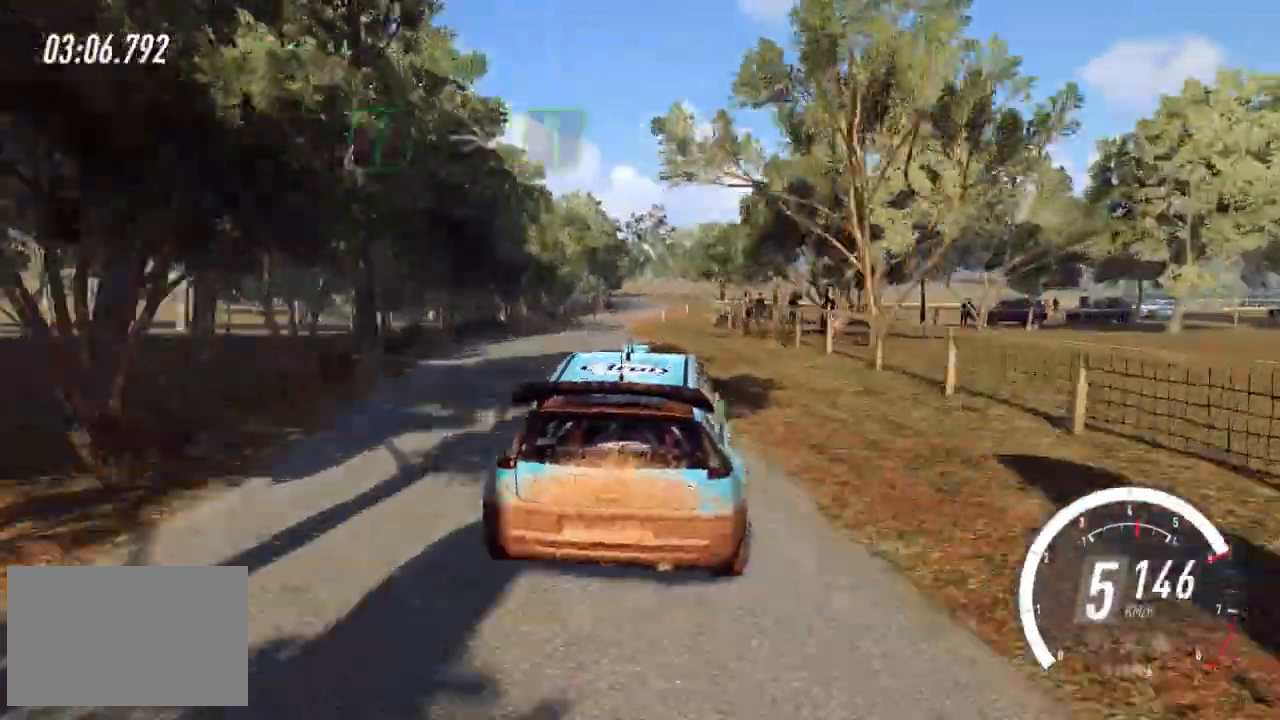
{"keys": ["up"], "events": [[400, "right", "down"], [480, "right", "up"]]}
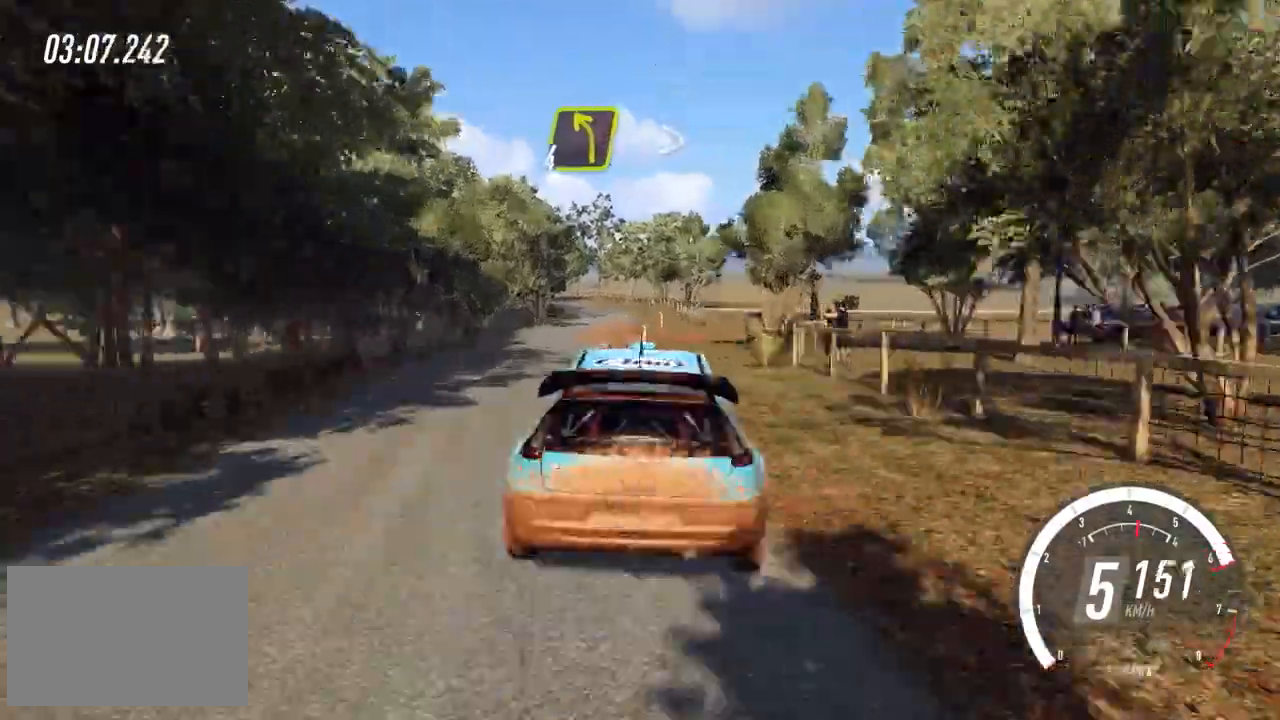
{"keys": ["up"], "events": []}
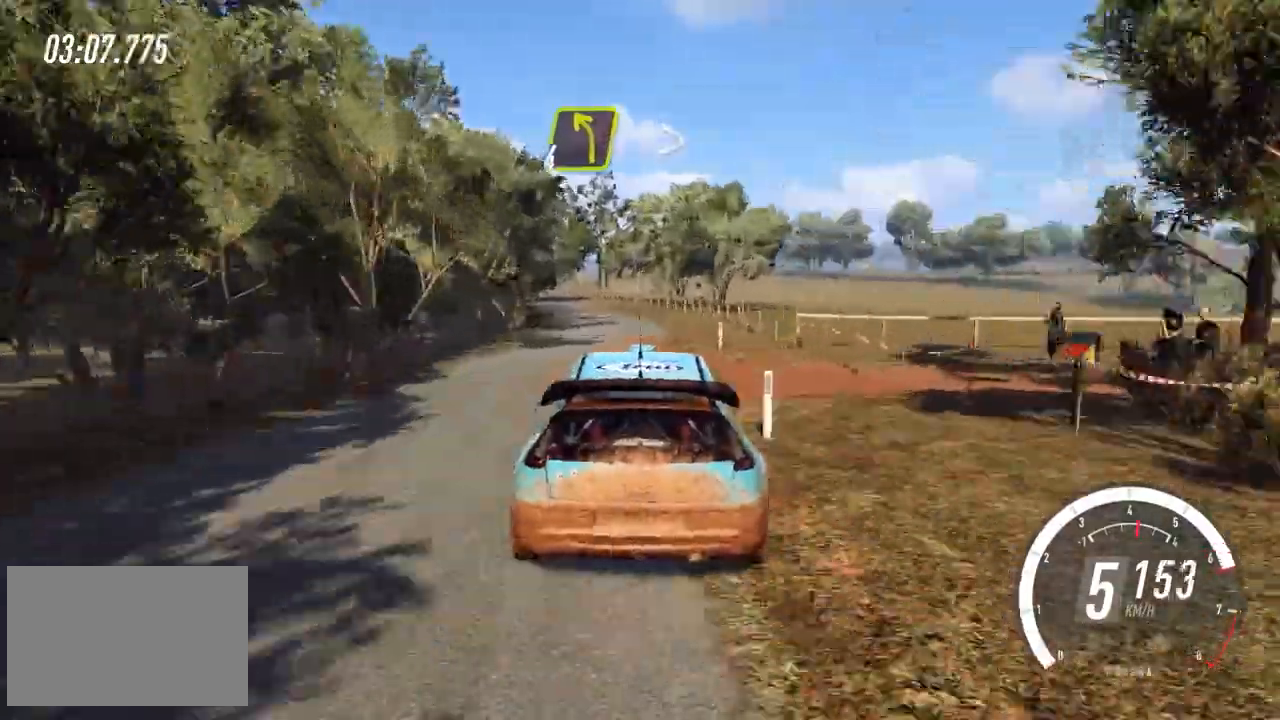
{"keys": ["up"], "events": [[40, "left", "down"], [480, "left", "up"]]}
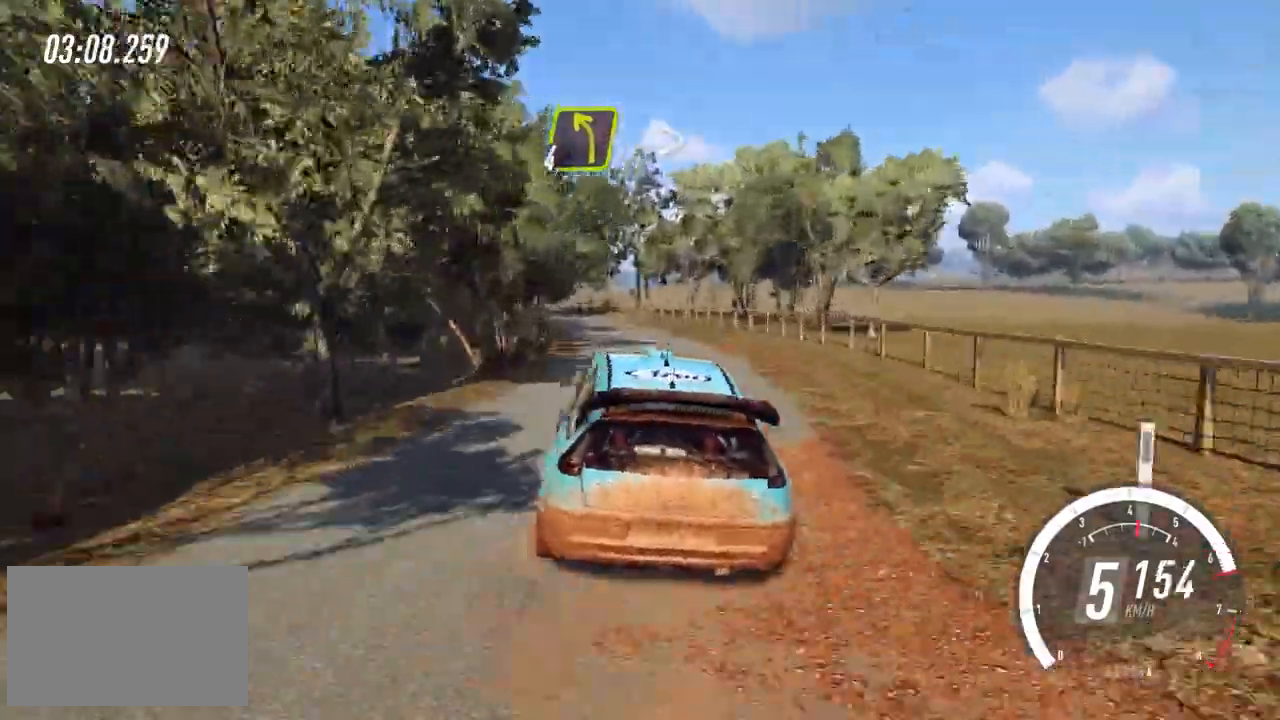
{"keys": ["right", "up"], "events": [[160, "left", "down"], [200, "up", "up"], [240, "left", "up"], [280, "up", "down"], [520, "right", "down"]]}
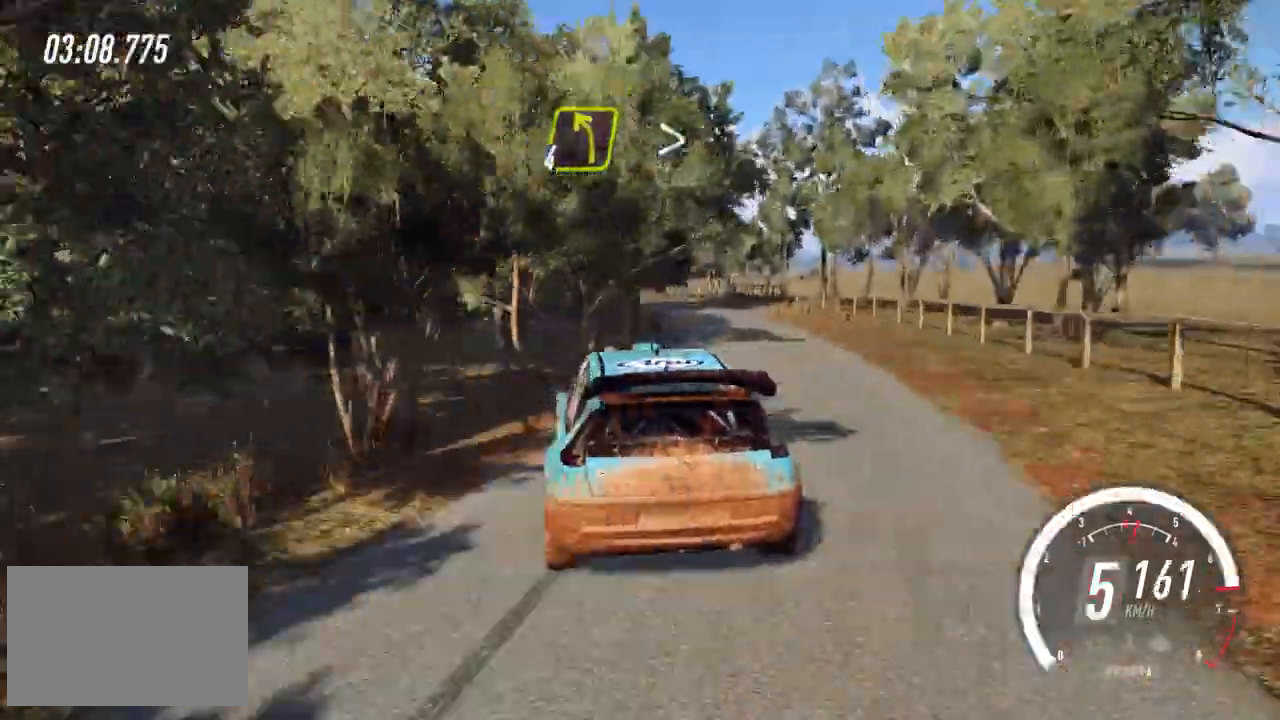
{"keys": ["left", "up"], "events": [[160, "right", "up"], [360, "left", "down"]]}
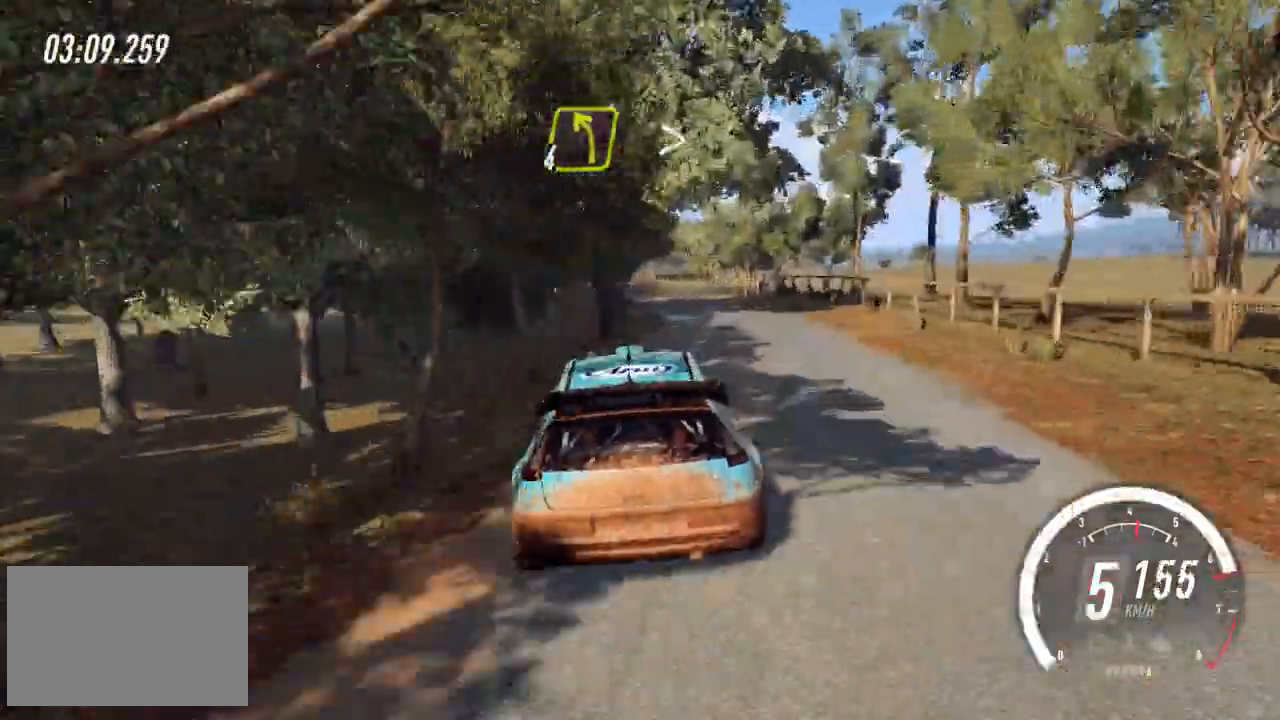
{"keys": ["left", "up"], "events": [[160, "left", "up"], [520, "left", "down"]]}
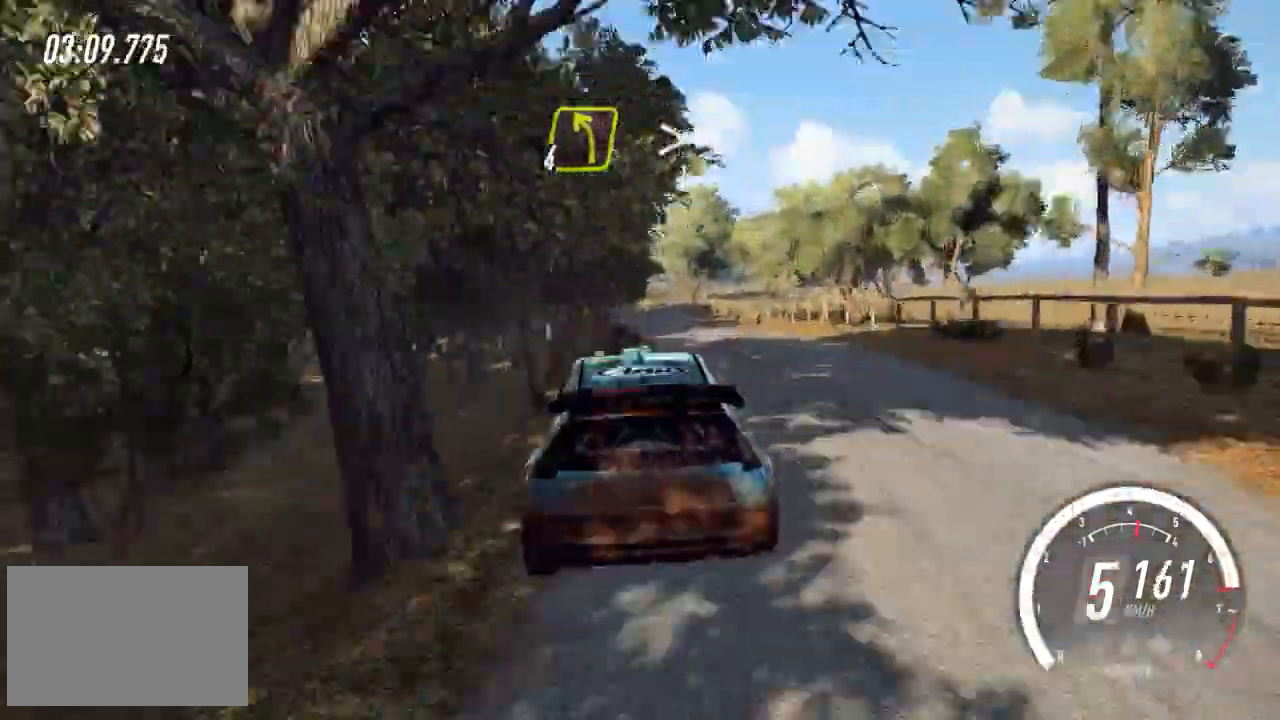
{"keys": ["up"], "events": [[80, "a", "down"], [200, "a", "up"], [280, "left", "up"], [360, "left", "down"], [480, "left", "up"]]}
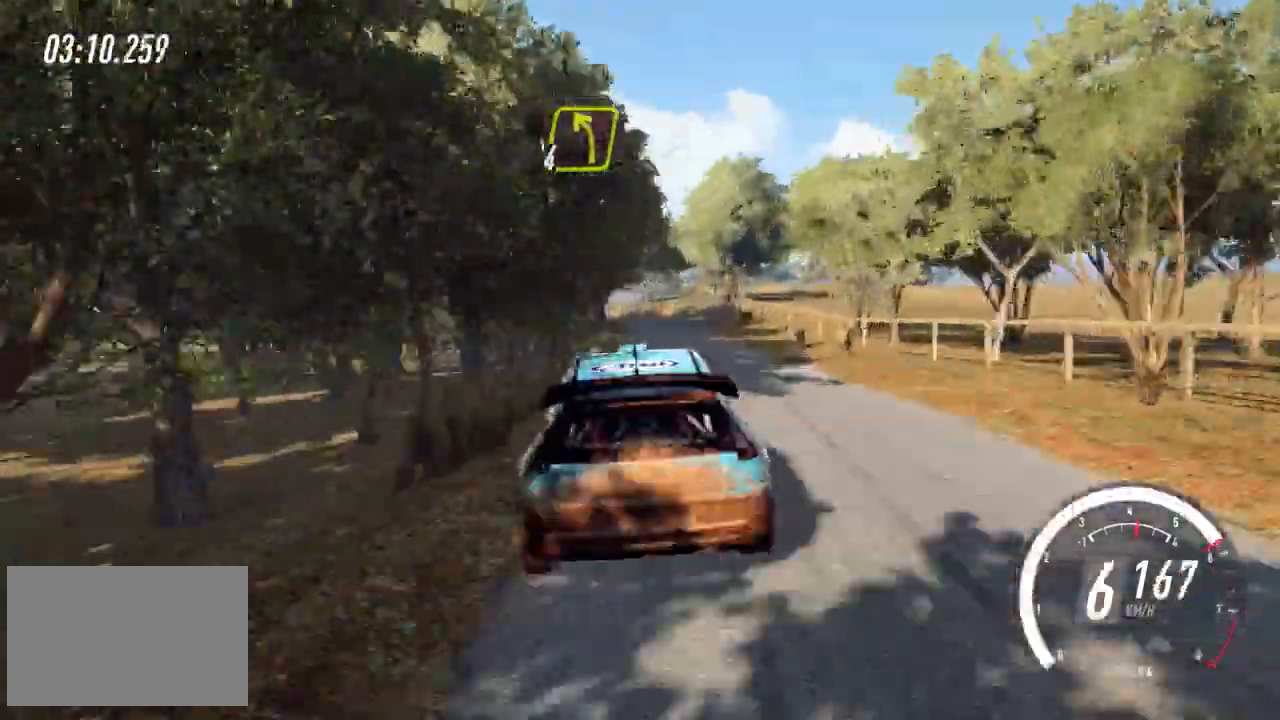
{"keys": ["down", "left"], "events": [[160, "right", "down"], [240, "right", "up"], [400, "up", "up"], [440, "left", "down"], [480, "down", "down"]]}
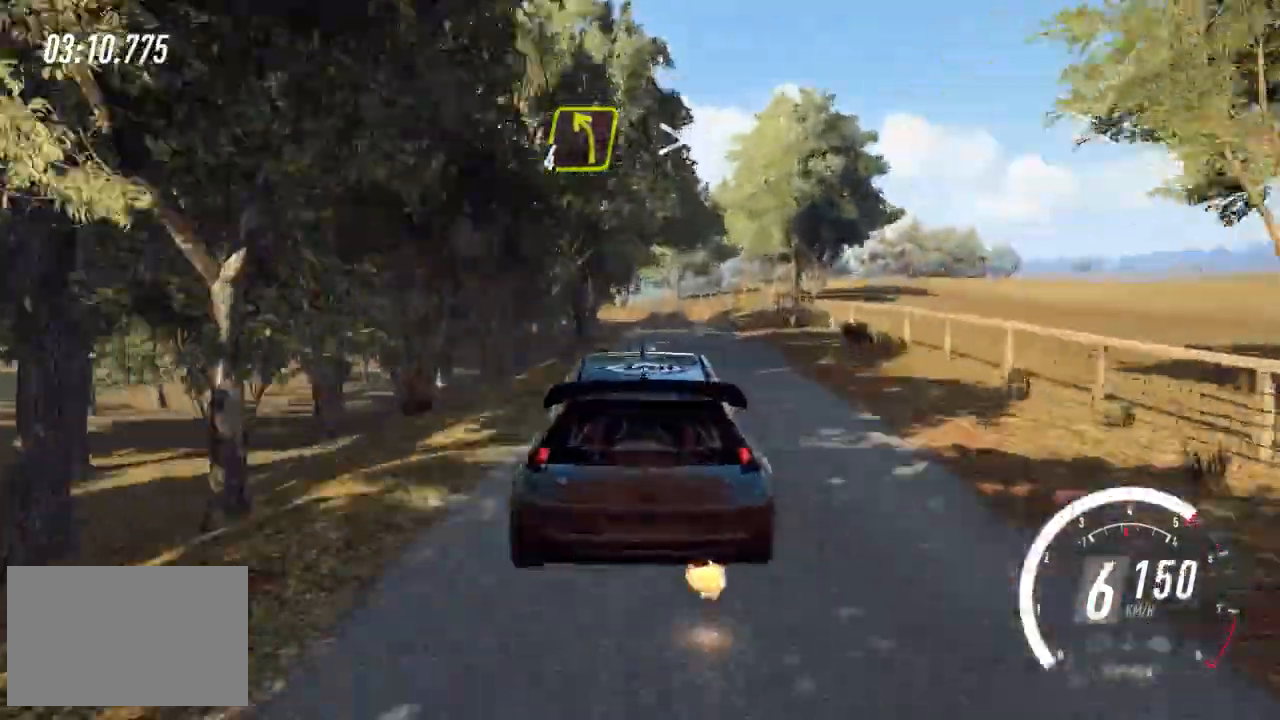
{"keys": ["down", "left"], "events": [[160, "left", "up"], [240, "left", "down"], [240, "z", "down"], [320, "z", "up"]]}
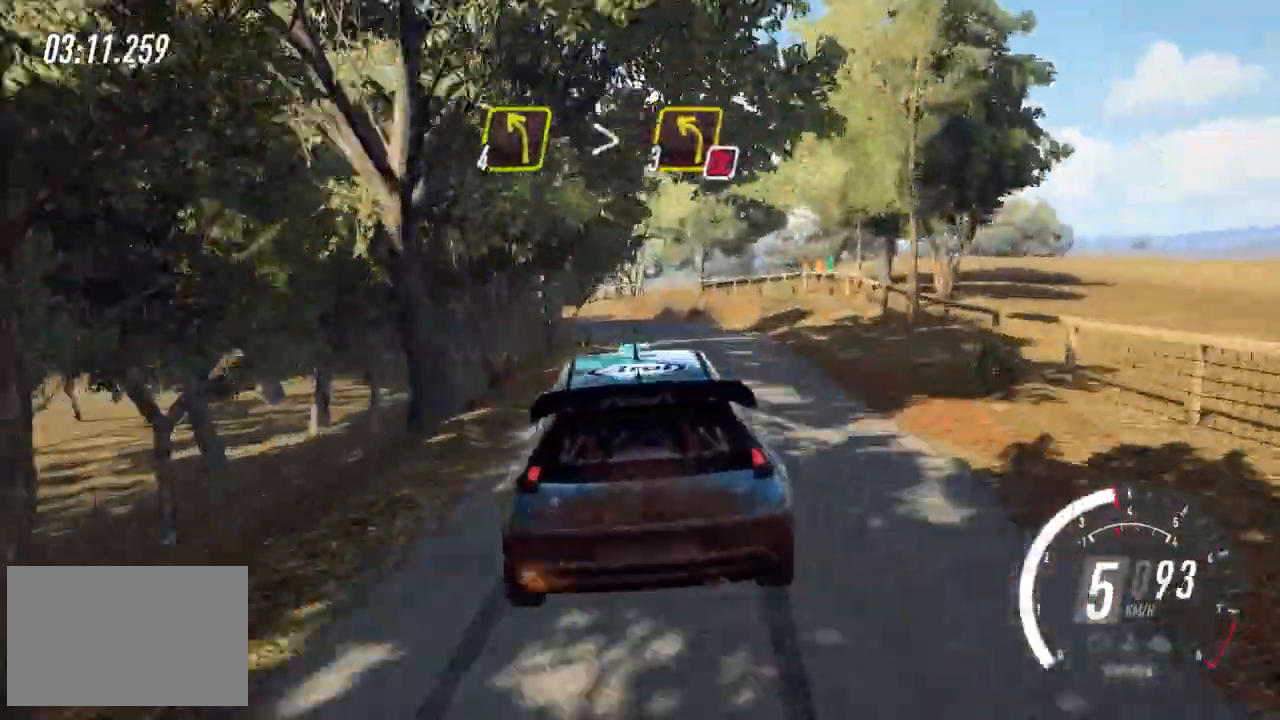
{"keys": ["left"], "events": [[120, "down", "up"], [160, "down", "down"], [240, "down", "up"], [280, "z", "down"], [360, "z", "up"], [440, "left", "up"], [480, "left", "down"]]}
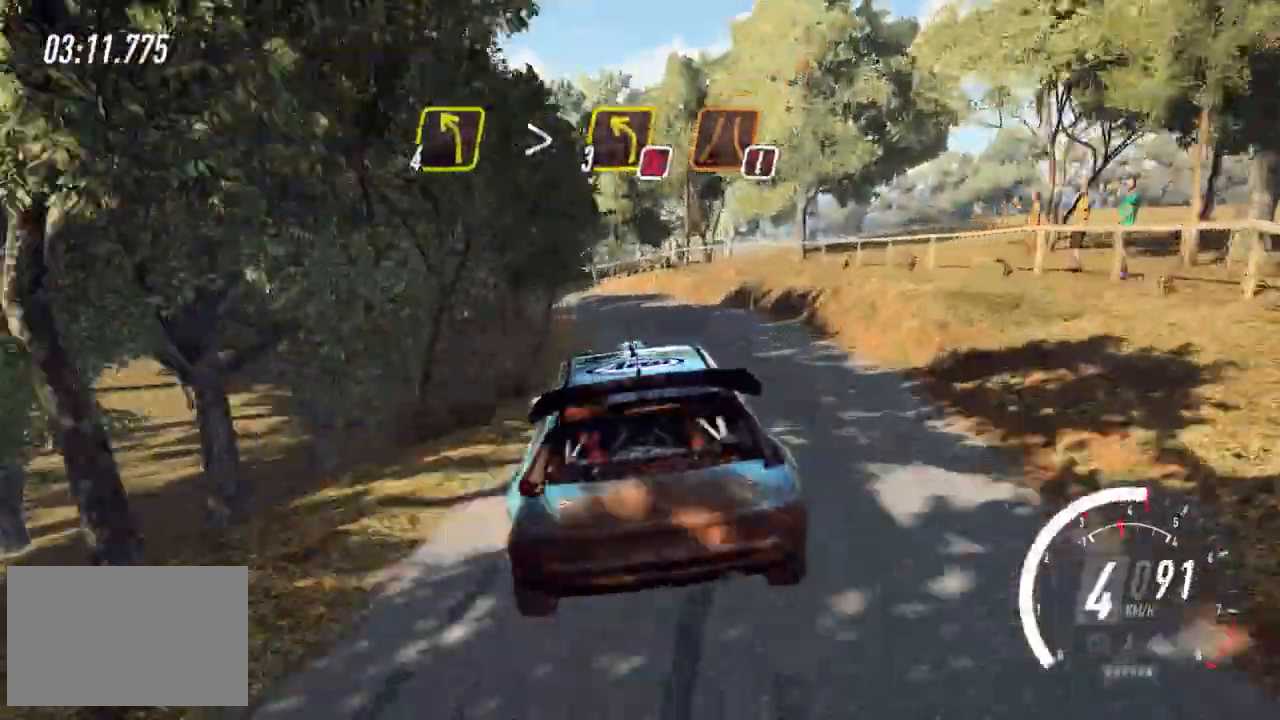
{"keys": ["left"], "events": []}
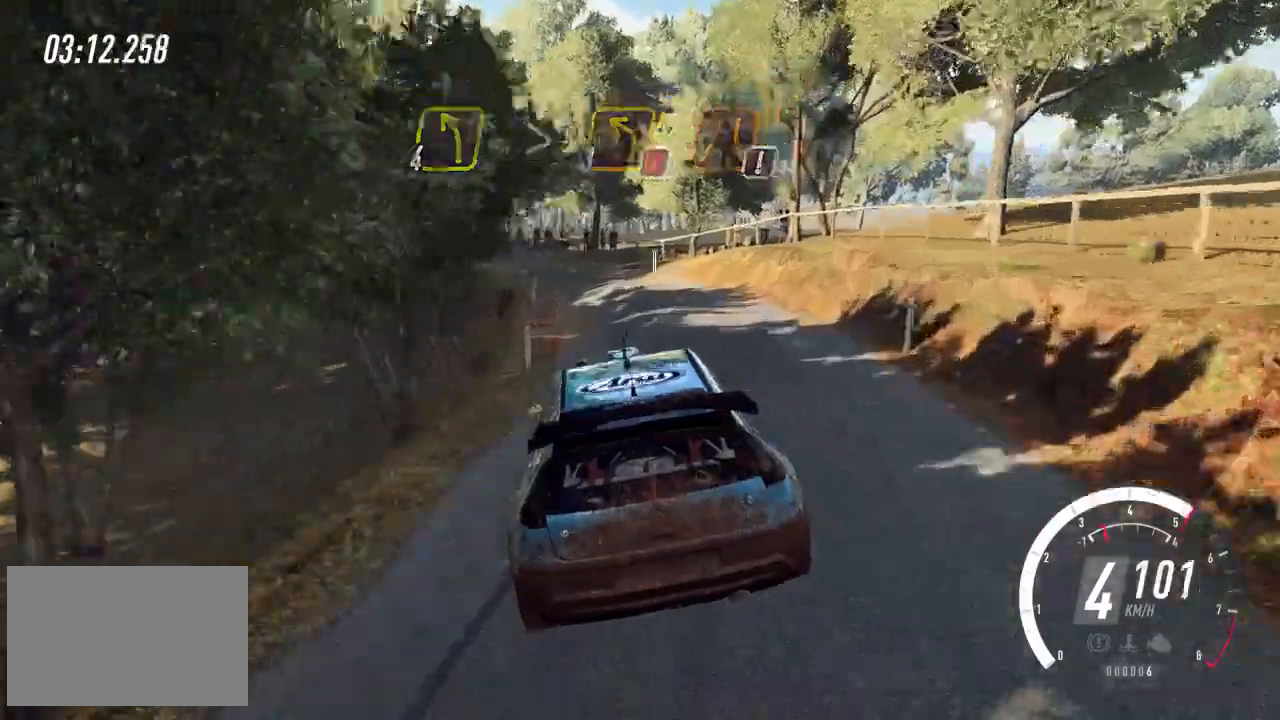
{"keys": ["left", "up"], "events": [[280, "up", "down"]]}
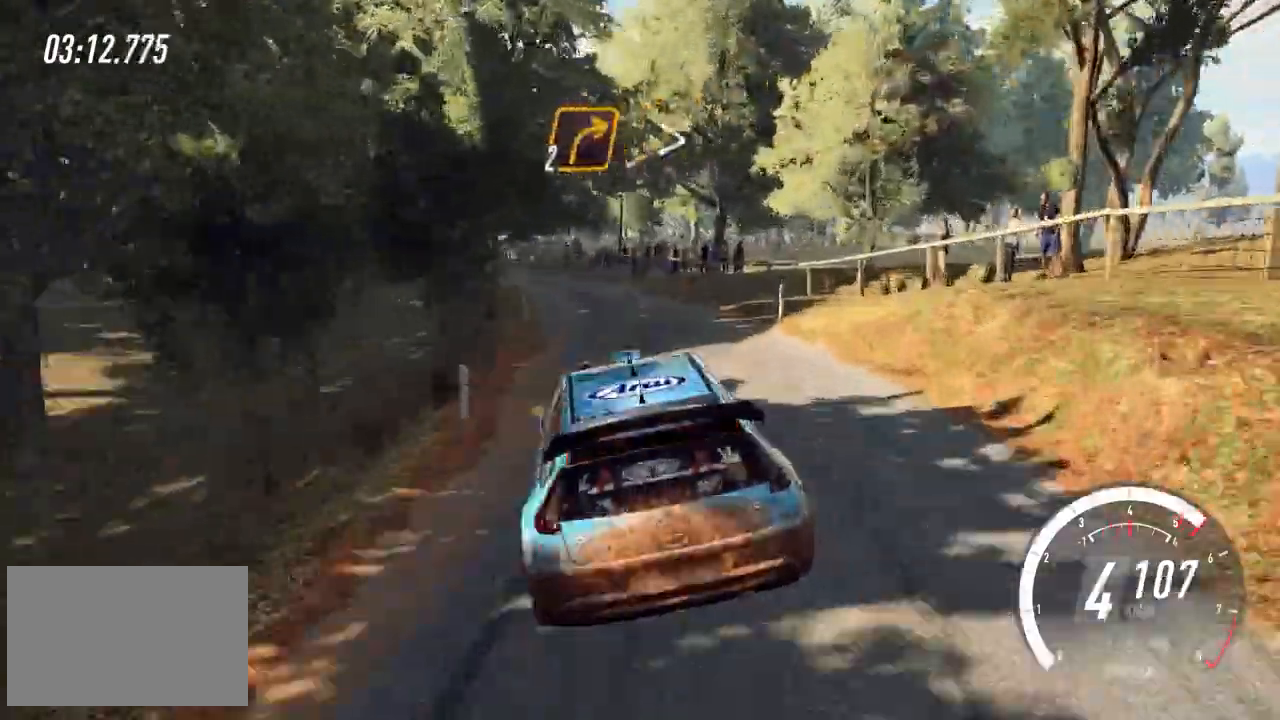
{"keys": ["left", "up"], "events": [[120, "left", "up"], [200, "left", "down"]]}
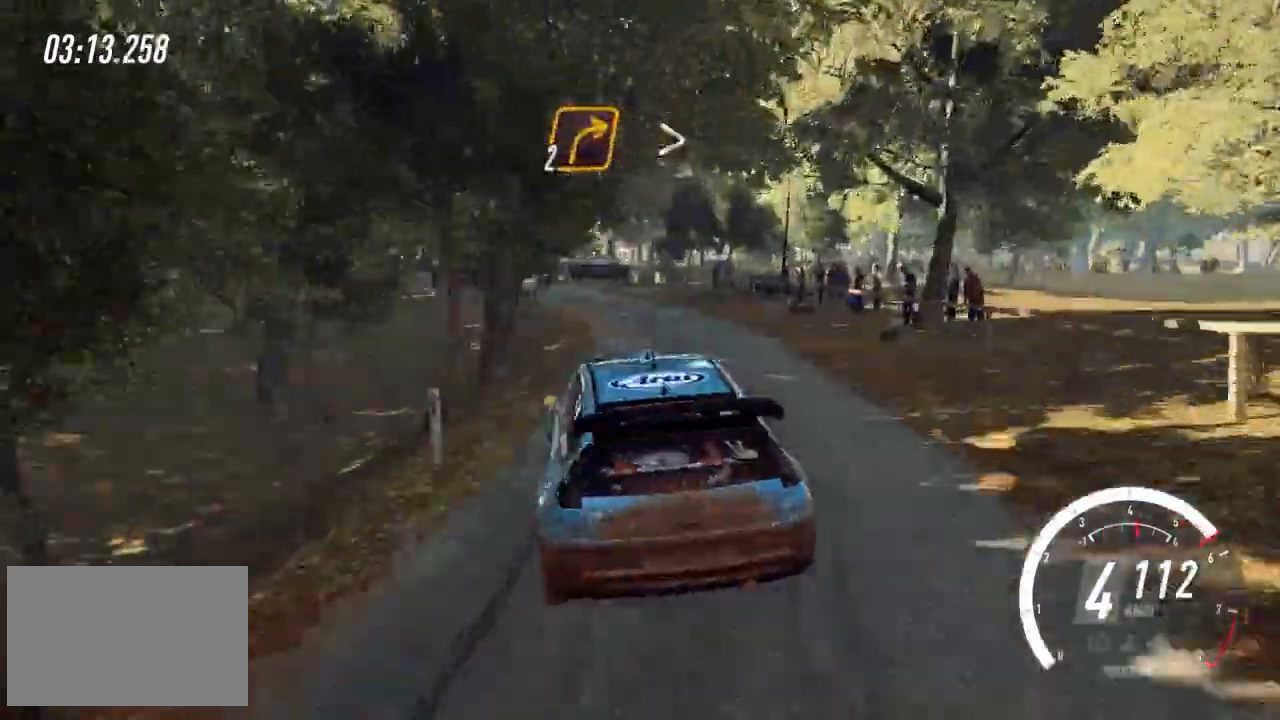
{"keys": ["left", "up"], "events": [[40, "left", "up"], [240, "left", "down"]]}
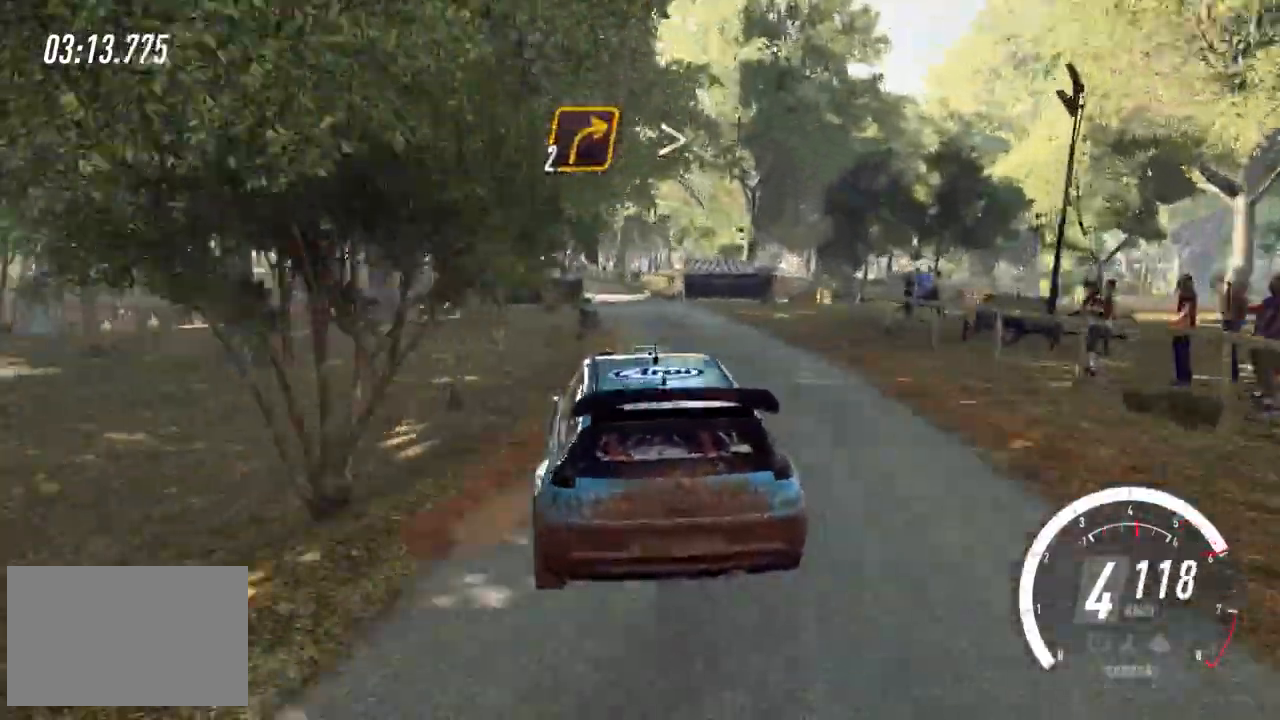
{"keys": ["left", "up"], "events": [[80, "left", "up"], [360, "left", "down"]]}
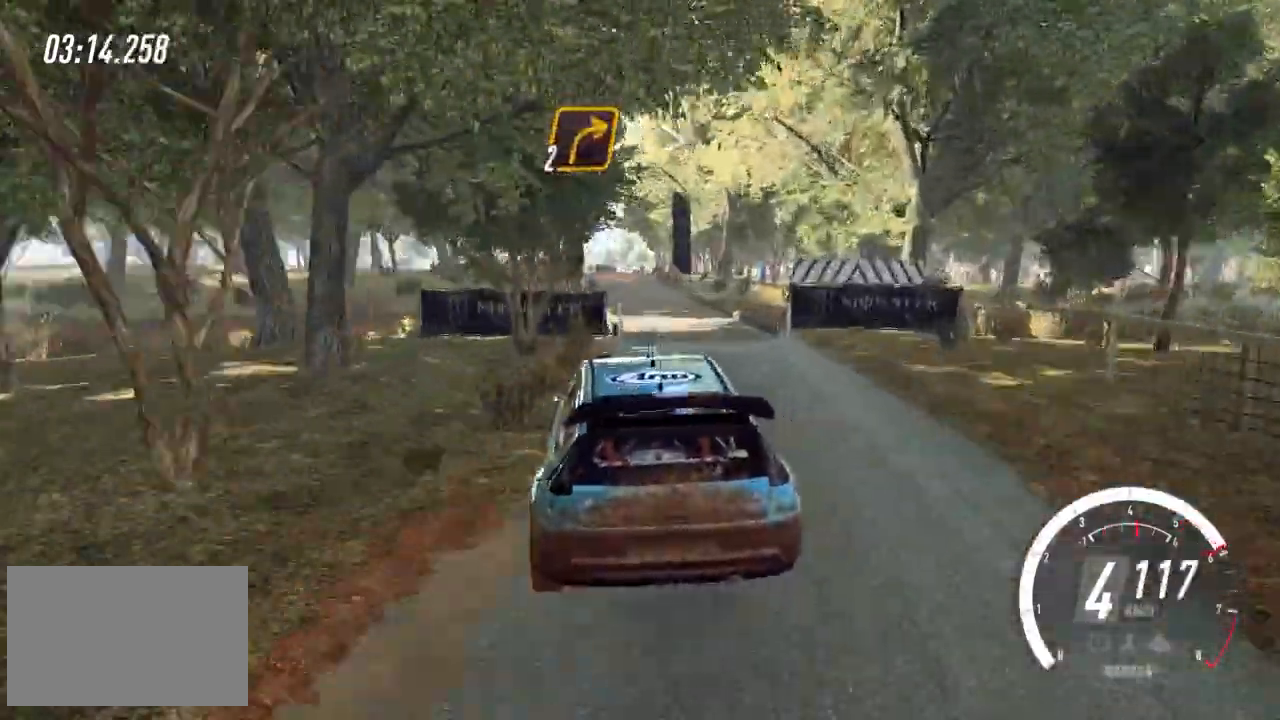
{"keys": ["right", "up"], "events": [[160, "left", "up"], [520, "right", "down"]]}
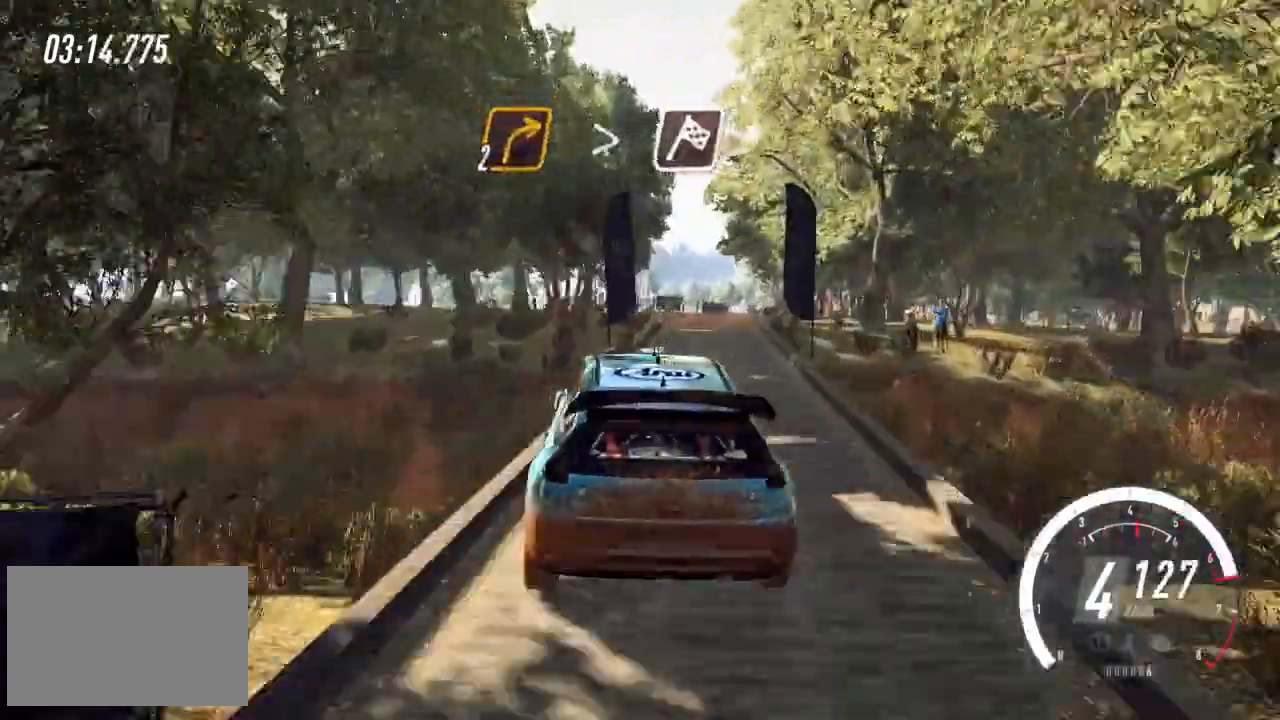
{"keys": ["down", "right"], "events": [[80, "right", "up"], [200, "right", "down"], [280, "up", "up"], [360, "down", "down"]]}
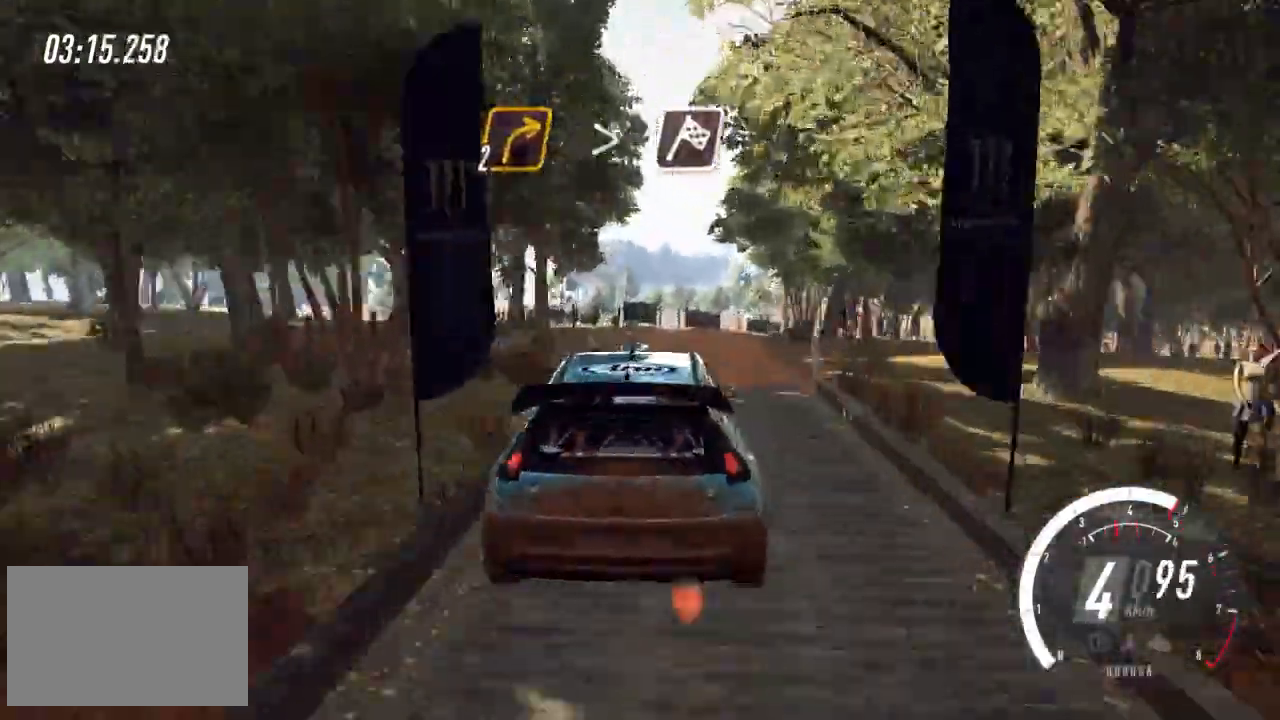
{"keys": ["right", "space"], "events": [[160, "z", "down"], [320, "down", "up"], [360, "z", "up"], [440, "space", "down"]]}
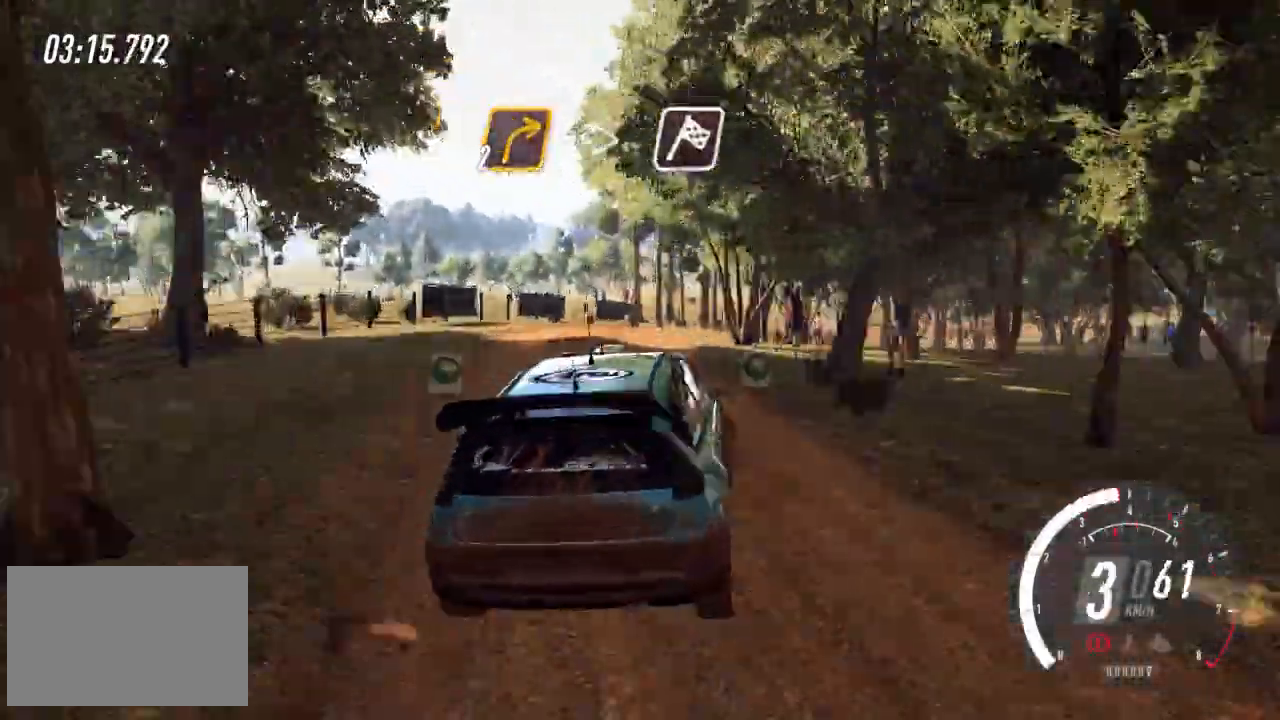
{"keys": ["right", "up", "z"], "events": [[40, "space", "up"], [80, "right", "up"], [200, "right", "down"], [360, "up", "down"], [480, "z", "down"]]}
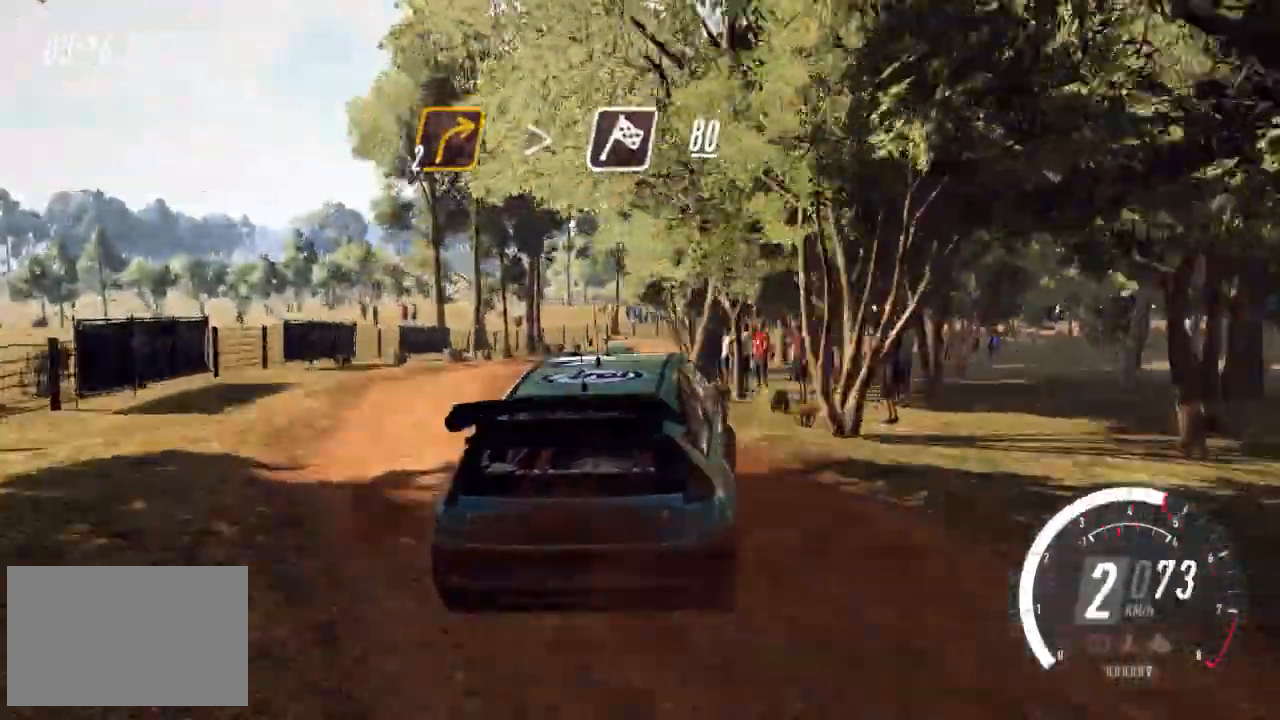
{"keys": ["right", "up"], "events": [[120, "space", "down"], [120, "z", "up"], [400, "space", "up"]]}
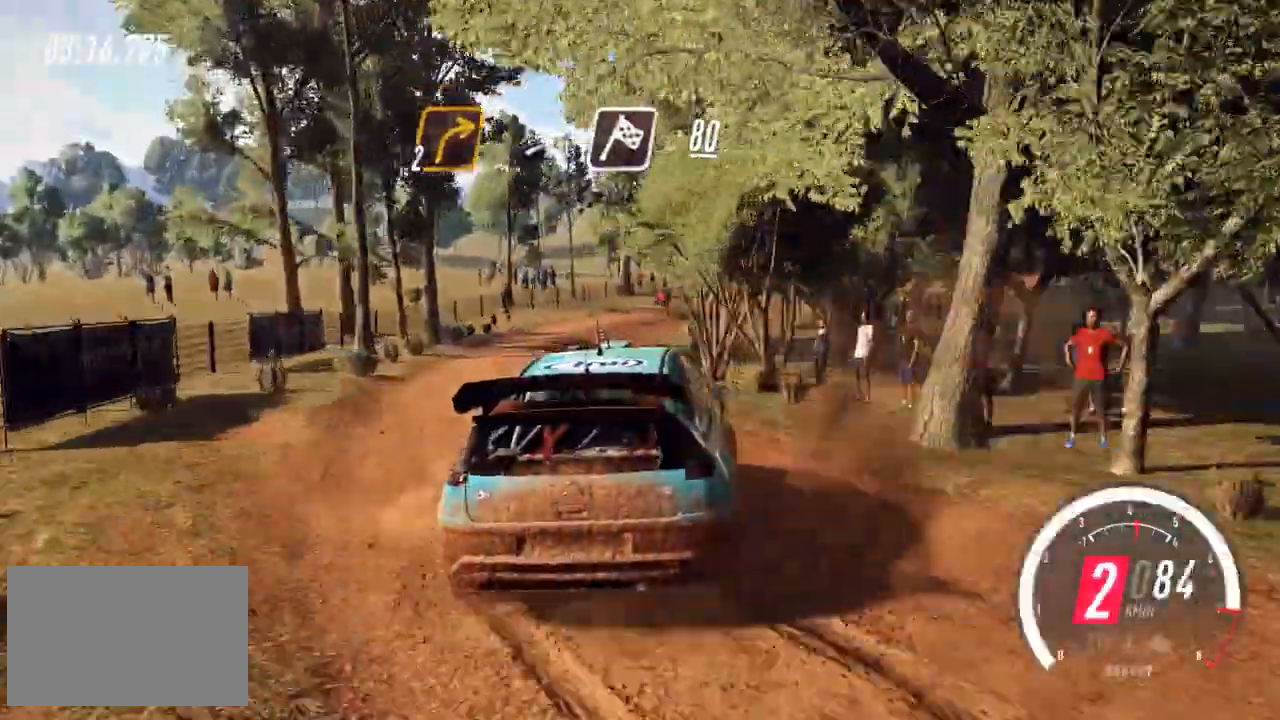
{"keys": ["right", "up"], "events": []}
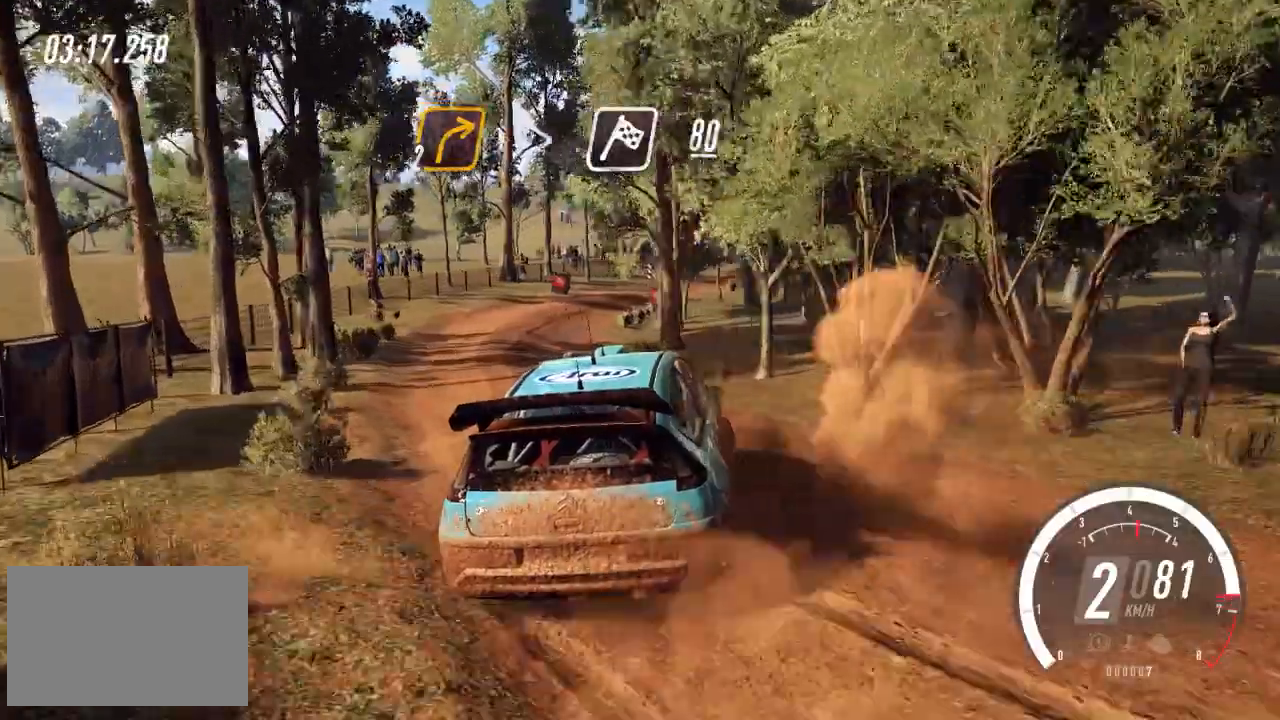
{"keys": ["up"], "events": [[360, "right", "up"]]}
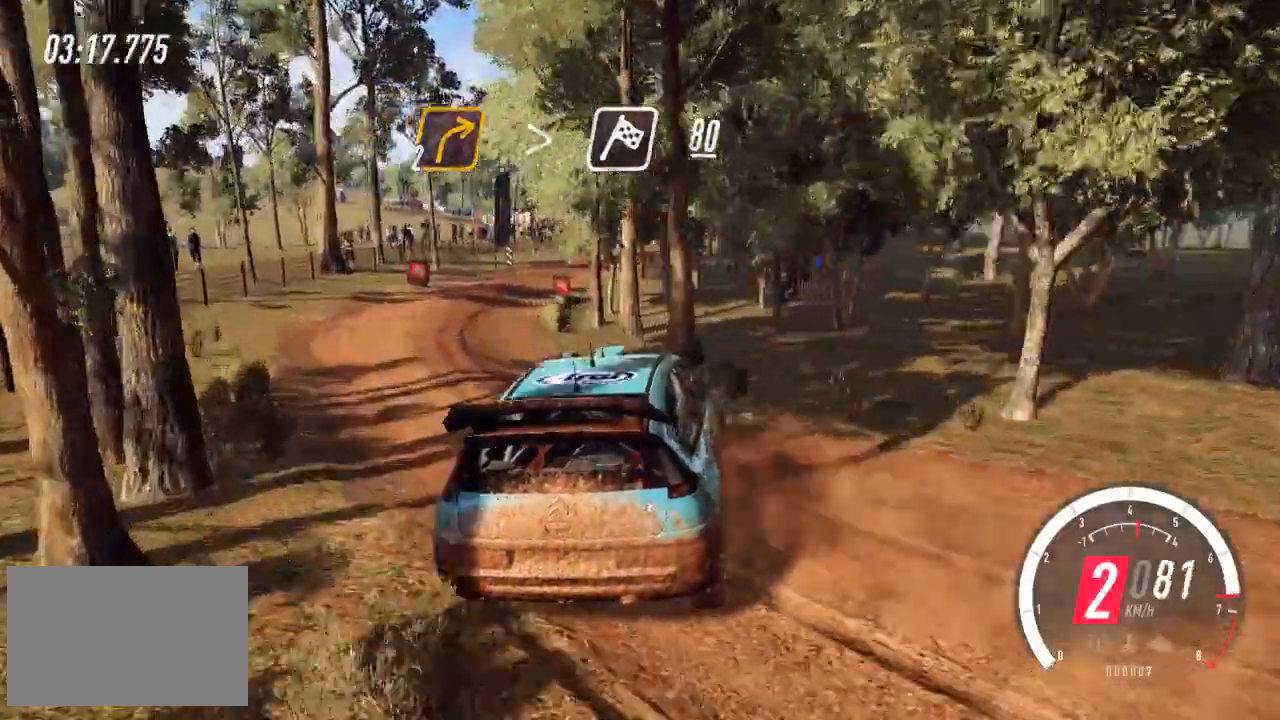
{"keys": ["up"], "events": []}
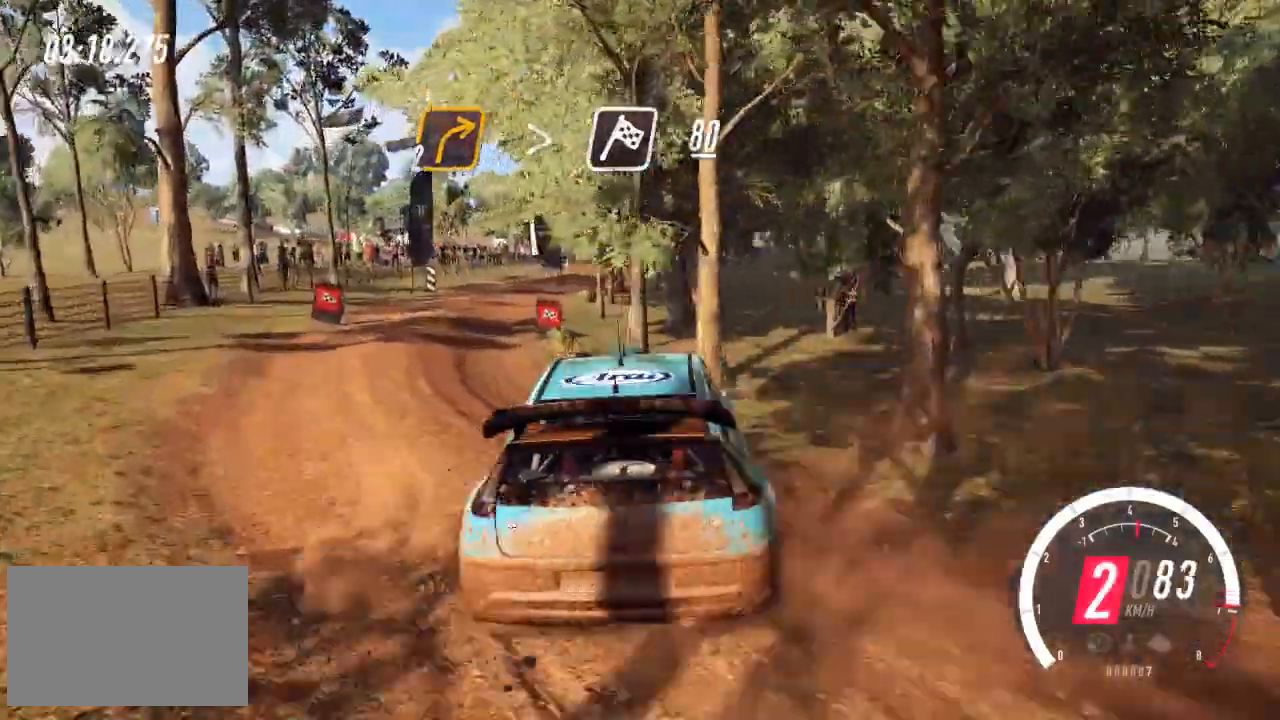
{"keys": ["up"], "events": [[120, "right", "down"], [360, "right", "up"]]}
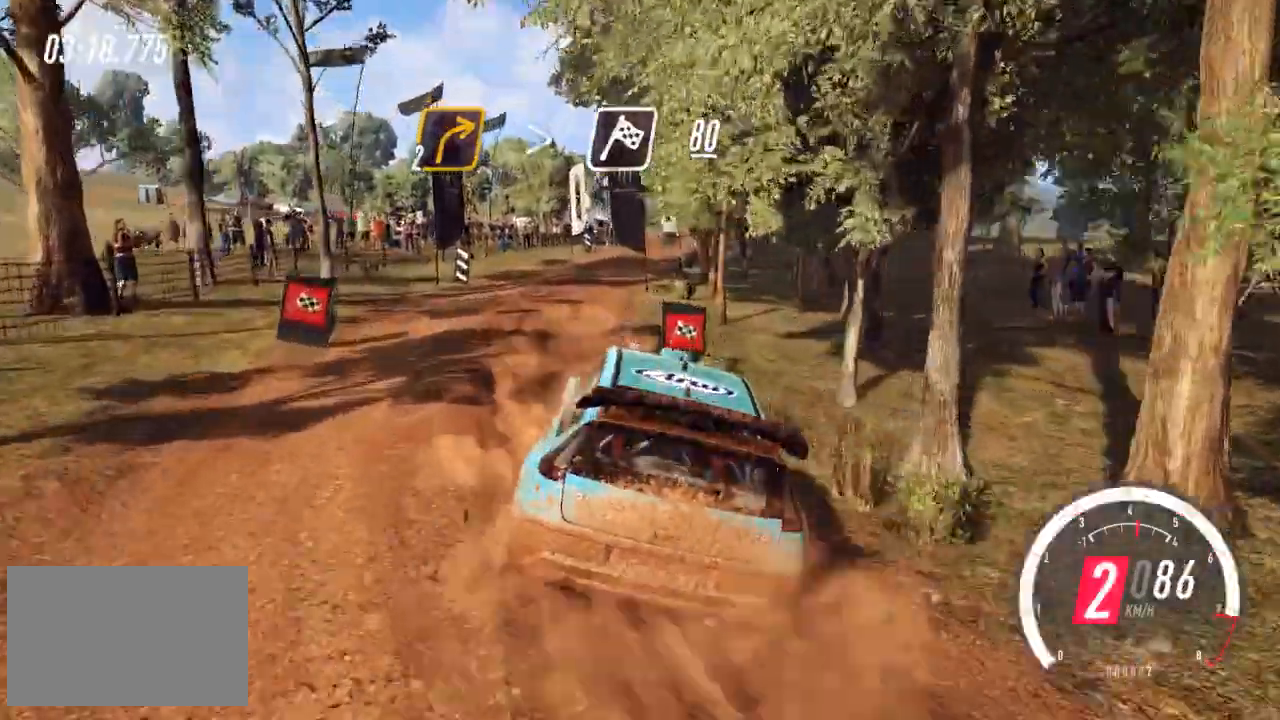
{"keys": [], "events": [[120, "right", "down"], [280, "right", "up"], [480, "up", "up"]]}